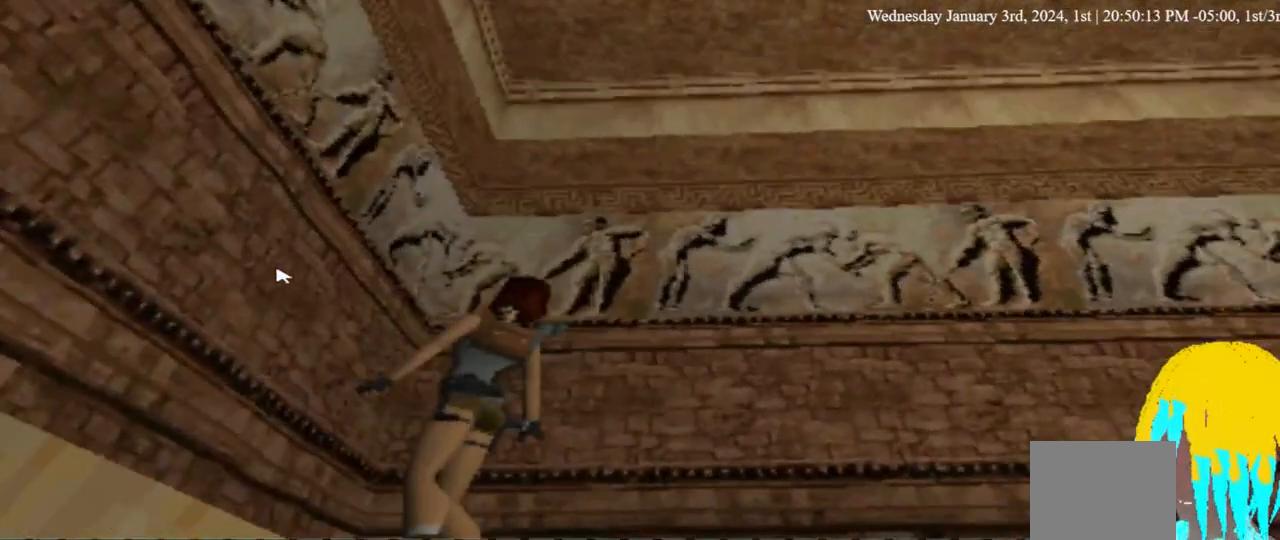
Gameplay with a controller (PlayStation layout); each line is a JSON object with the inputs held at the frame after it. "events" lists button and stick changes between this image and that frame as [ms after this image, input, new state], when the widget could be followed in between. Not read: R1.
{"buttons": ["DPAD_RIGHT"], "left_stick": "center", "right_stick": "center", "events": [[167, "L1", "up"]]}
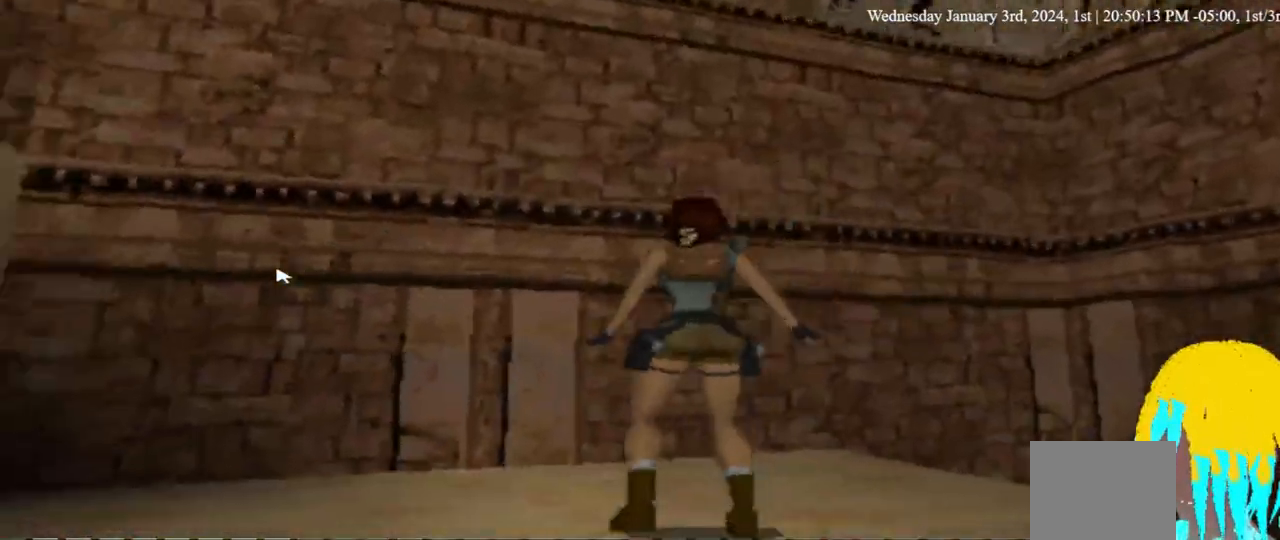
{"buttons": ["DPAD_RIGHT"], "left_stick": "center", "right_stick": "center", "events": []}
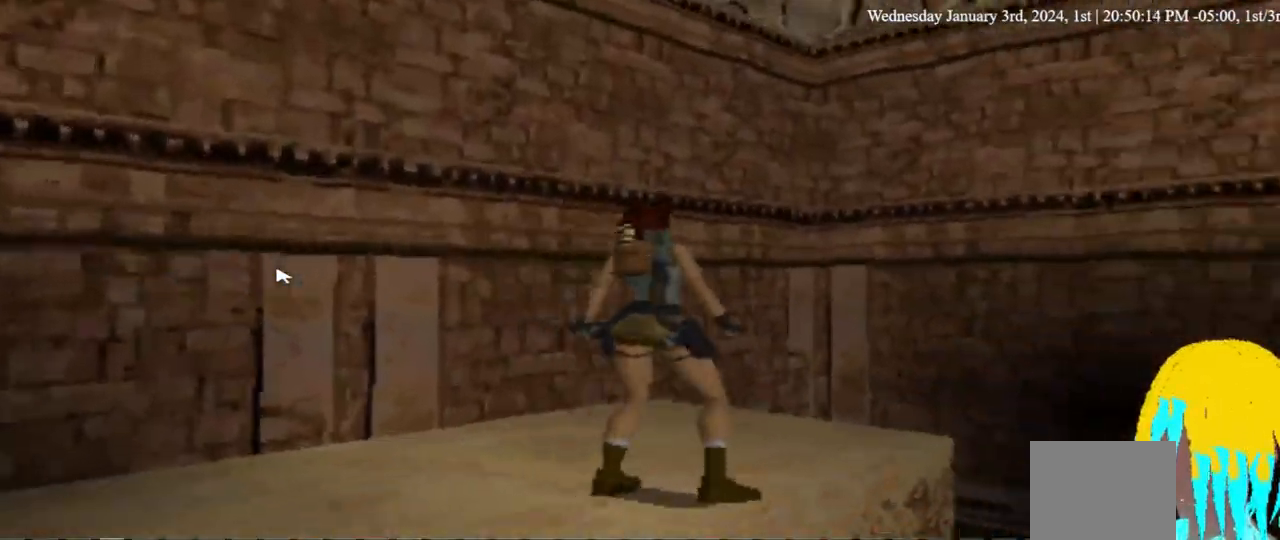
{"buttons": [], "left_stick": "center", "right_stick": "center", "events": [[500, "DPAD_RIGHT", "up"]]}
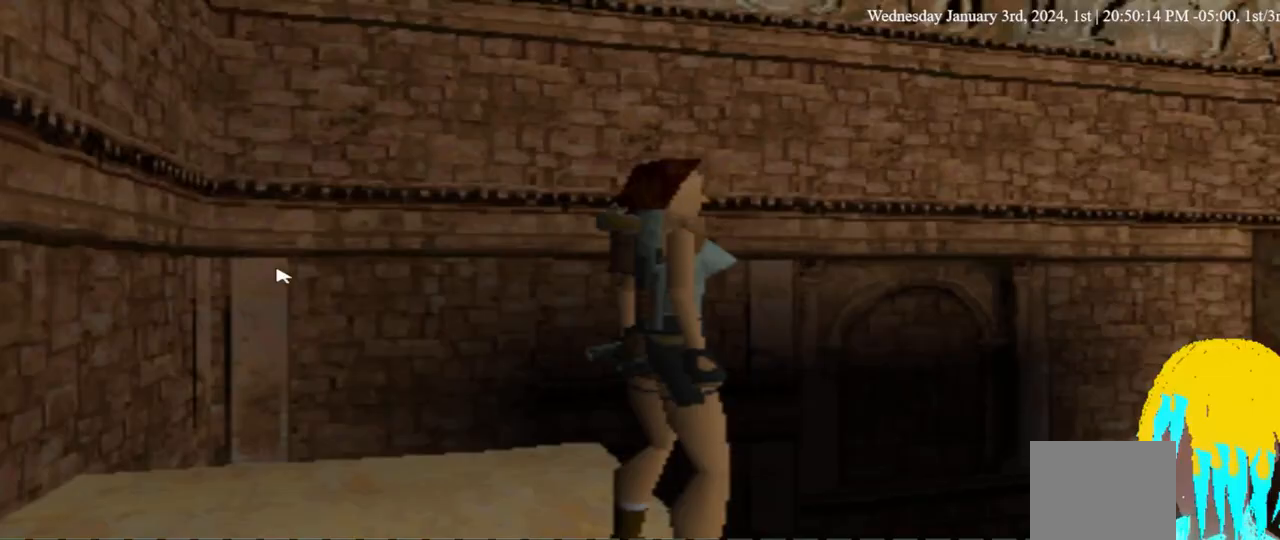
{"buttons": [], "left_stick": "center", "right_stick": "center", "events": []}
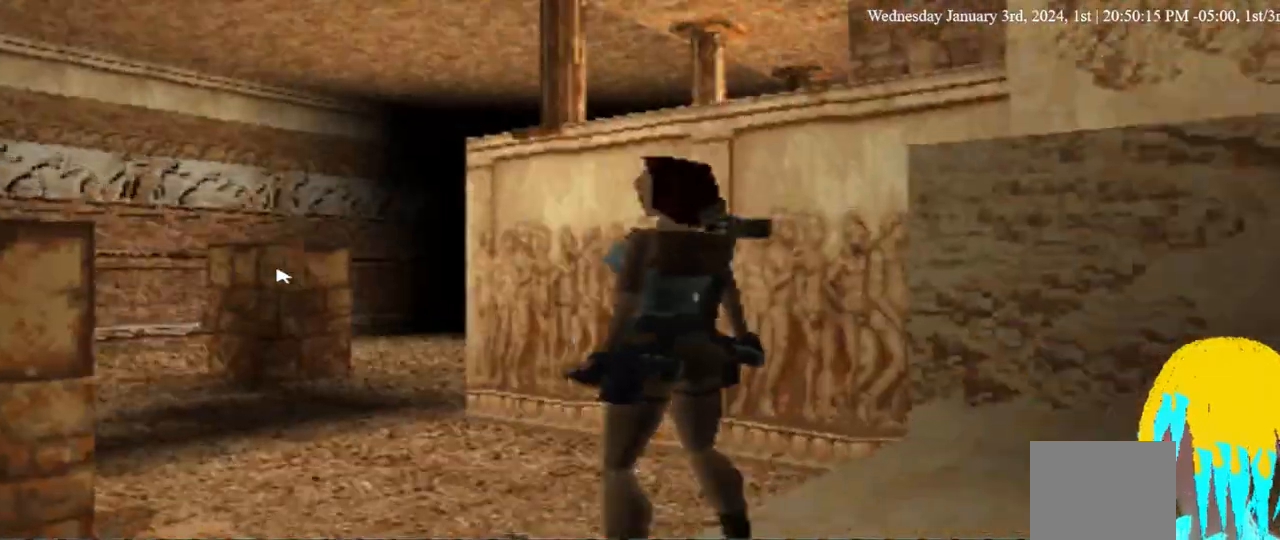
{"buttons": [], "left_stick": "center", "right_stick": "center", "events": []}
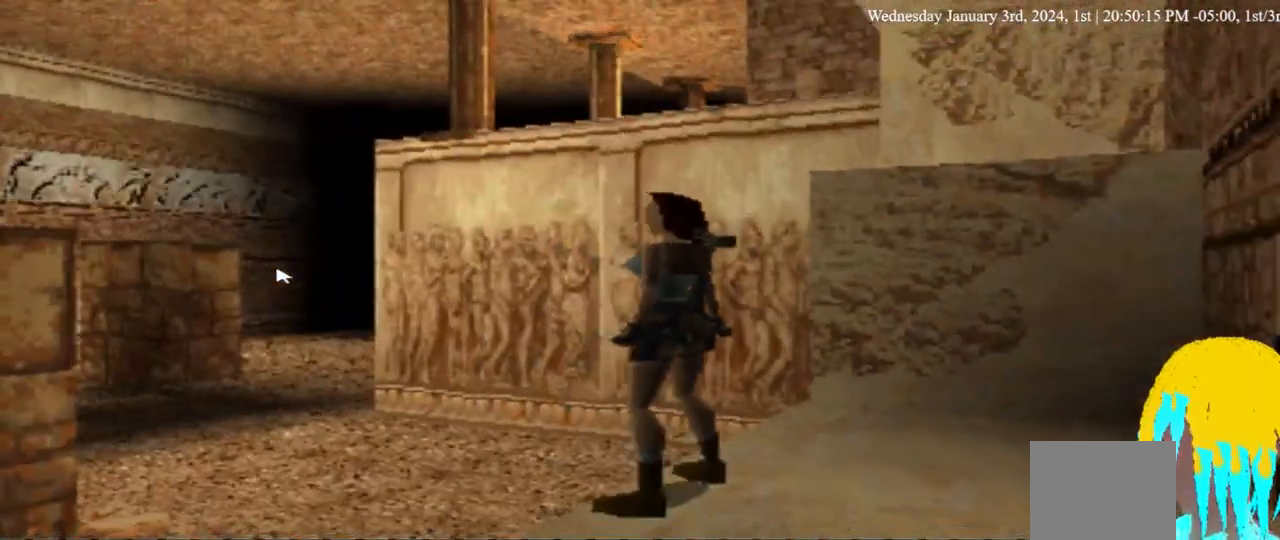
{"buttons": ["L1", "DPAD_LEFT"], "left_stick": "center", "right_stick": "center"}
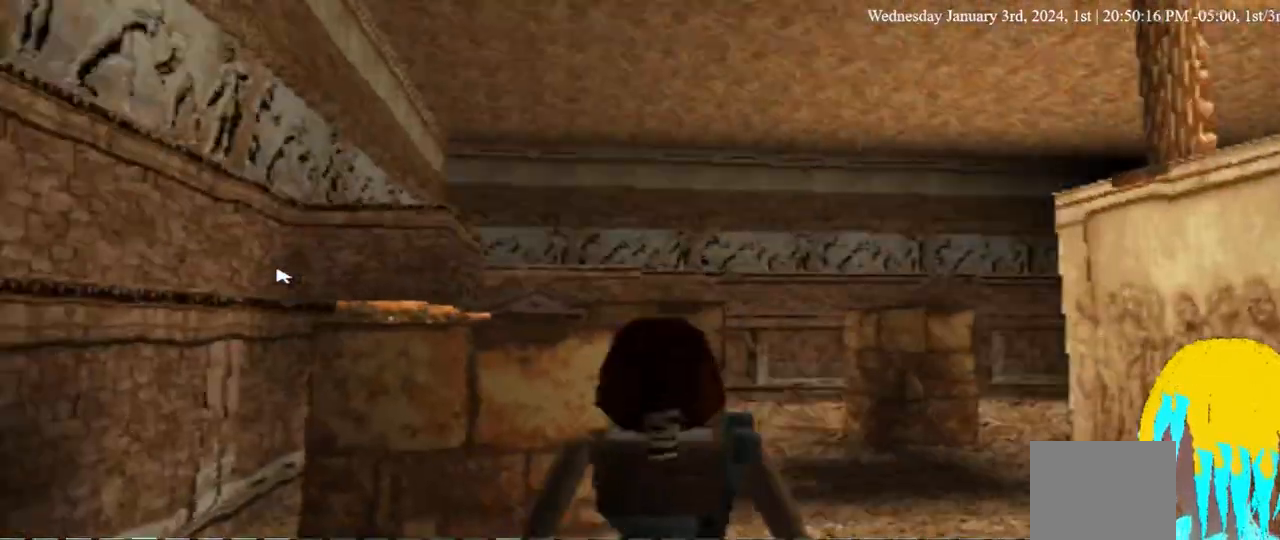
{"buttons": ["L1"], "left_stick": "center", "right_stick": "center", "events": [[467, "DPAD_LEFT", "up"]]}
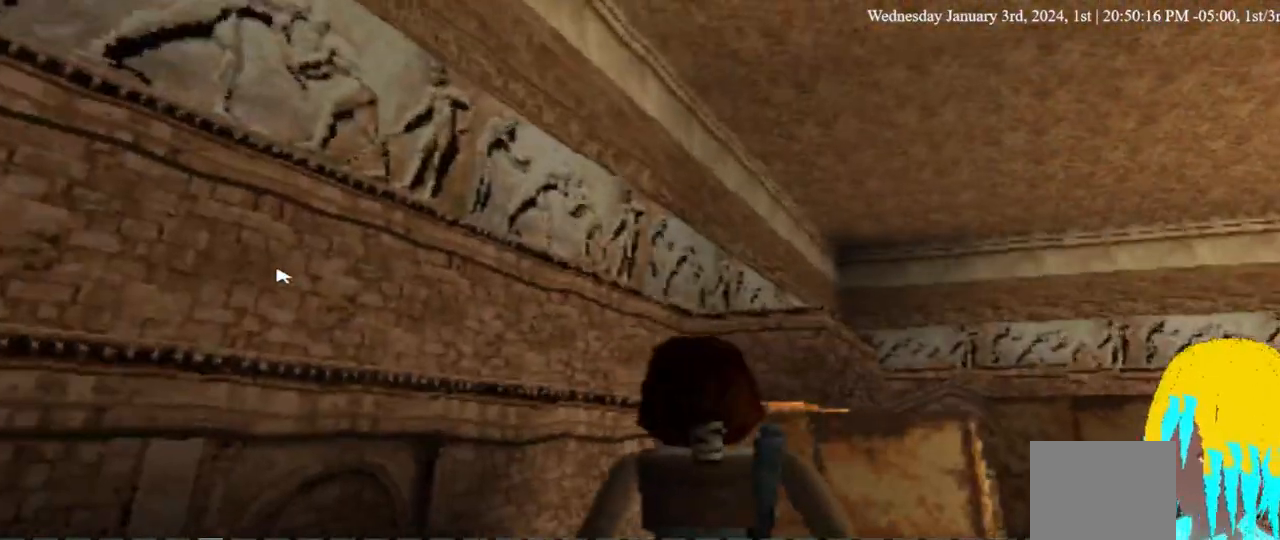
{"buttons": ["L1"], "left_stick": "center", "right_stick": "center"}
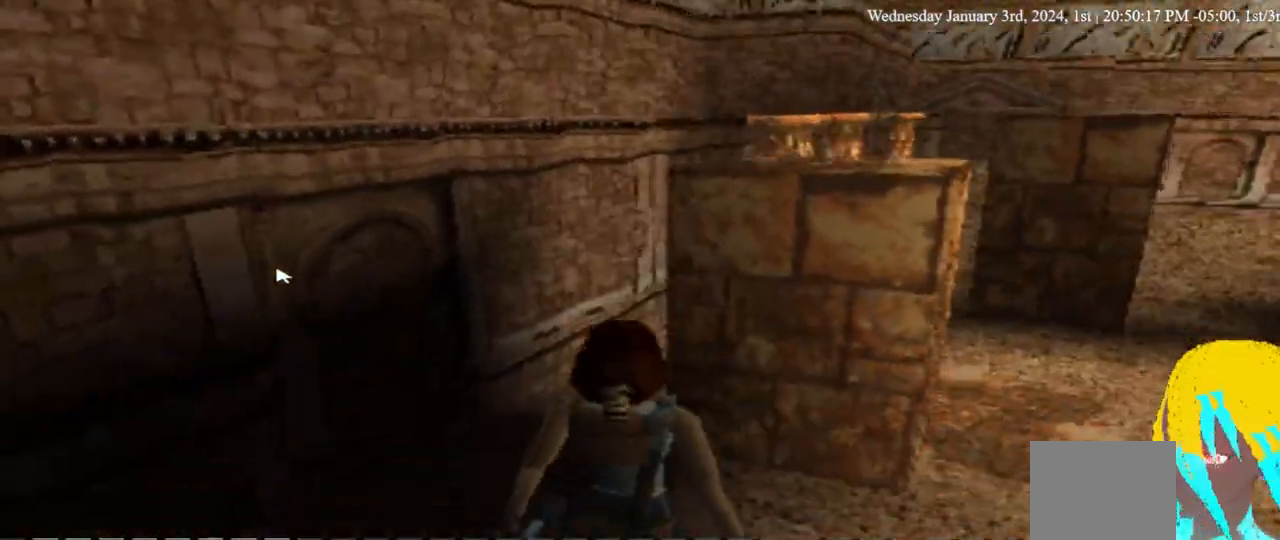
{"buttons": ["L1"], "left_stick": "center", "right_stick": "center", "events": []}
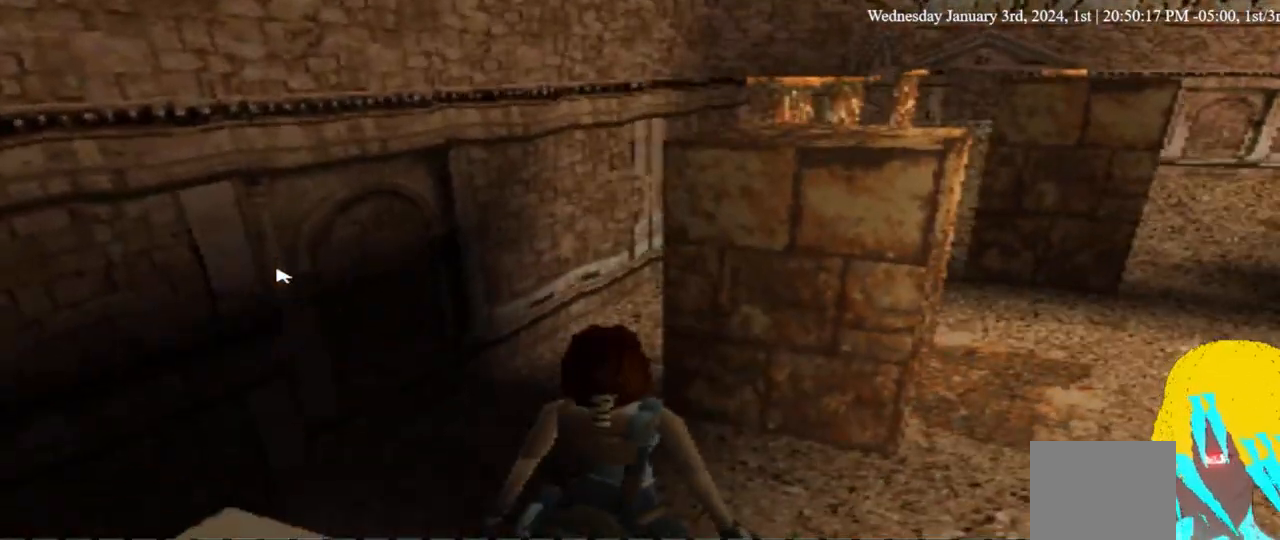
{"buttons": ["L1"], "left_stick": "center", "right_stick": "center", "events": []}
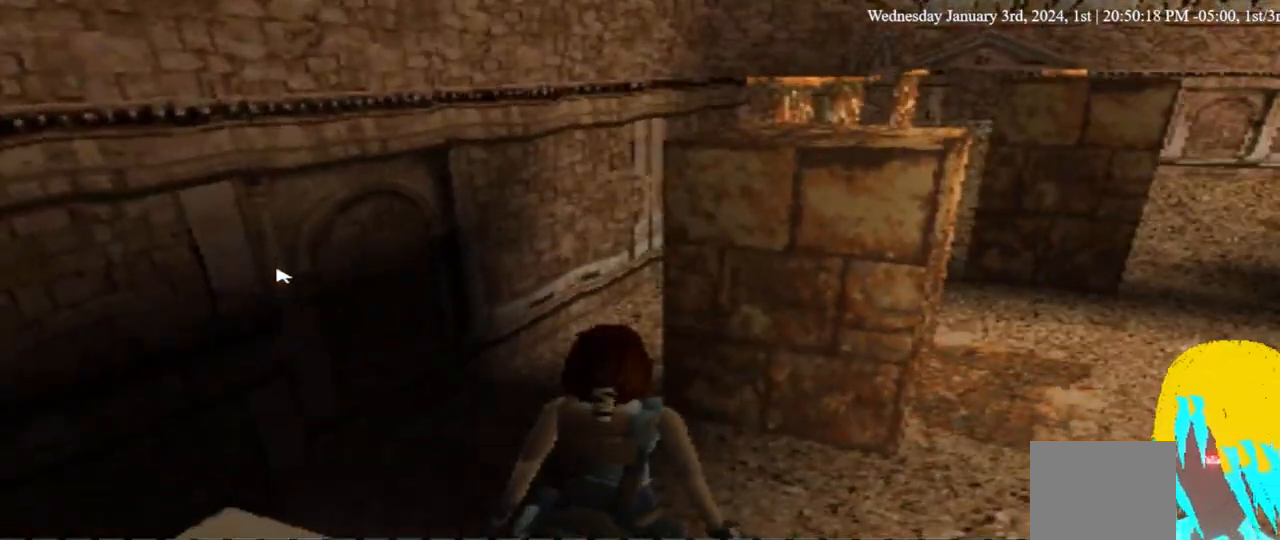
{"buttons": [], "left_stick": "center", "right_stick": "center", "events": [[67, "L1", "up"]]}
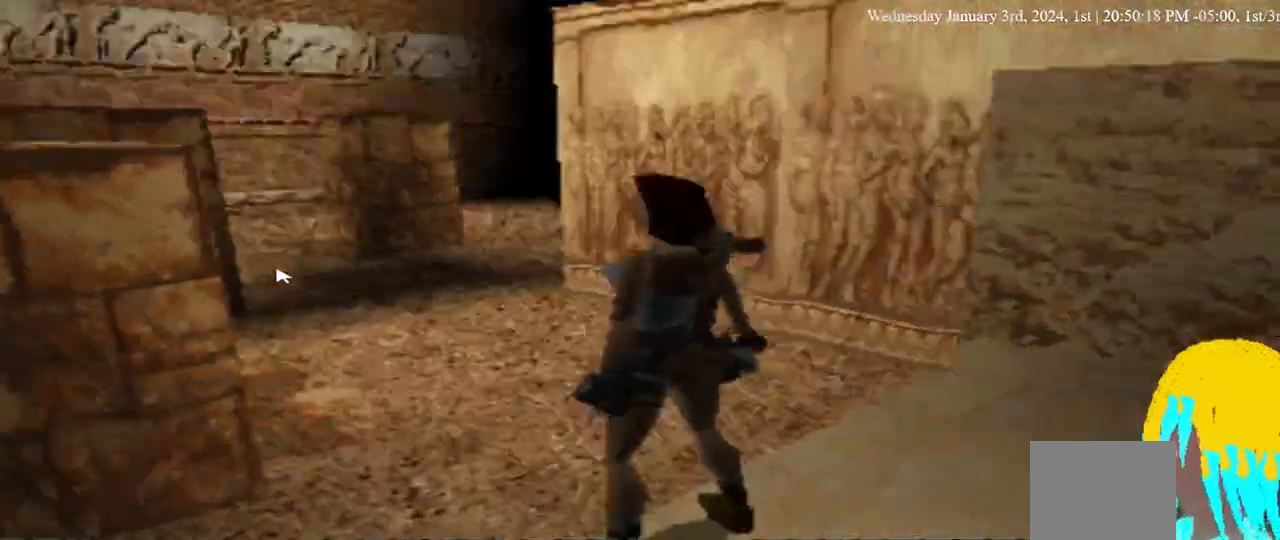
{"buttons": [], "left_stick": "center", "right_stick": "center", "events": []}
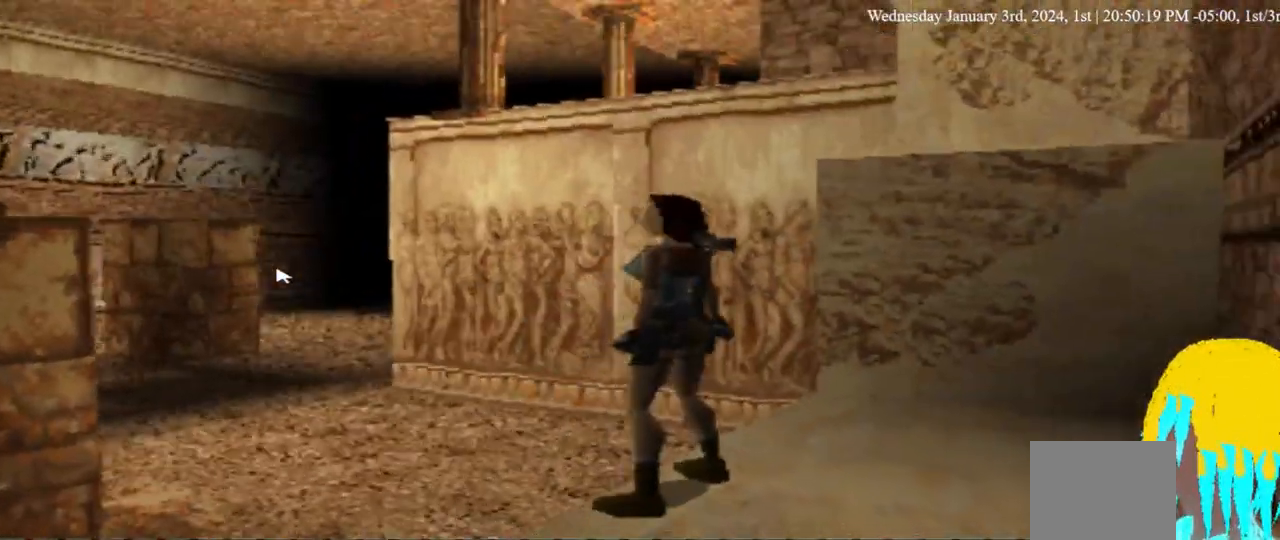
{"buttons": ["SQUARE", "DPAD_UP"], "left_stick": "center", "right_stick": "center", "events": [[33, "SQUARE", "down"], [67, "DPAD_UP", "down"]]}
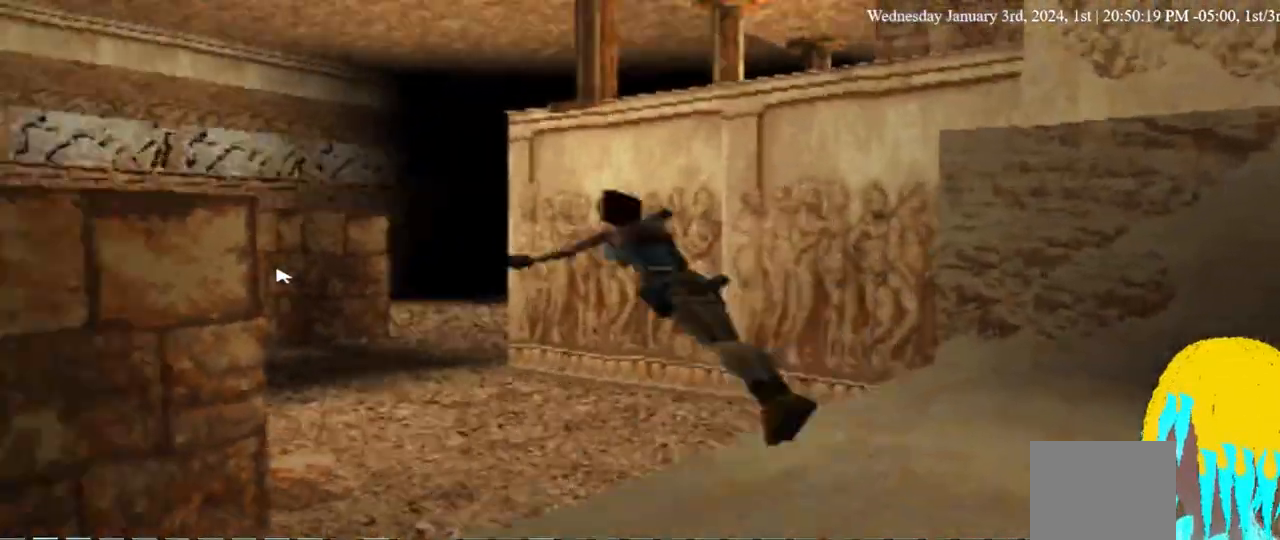
{"buttons": ["CROSS", "DPAD_UP"], "left_stick": "center", "right_stick": "center", "events": [[200, "SQUARE", "up"], [267, "DPAD_LEFT", "down"], [333, "DPAD_LEFT", "up"], [500, "CROSS", "down"]]}
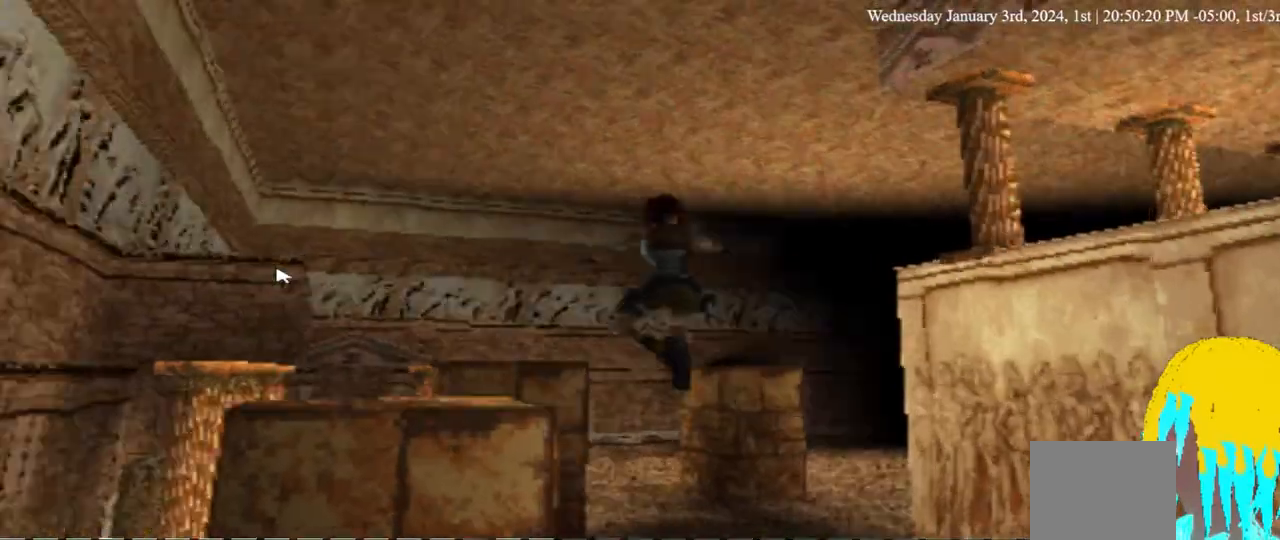
{"buttons": ["CROSS", "DPAD_UP"], "left_stick": "center", "right_stick": "center", "events": []}
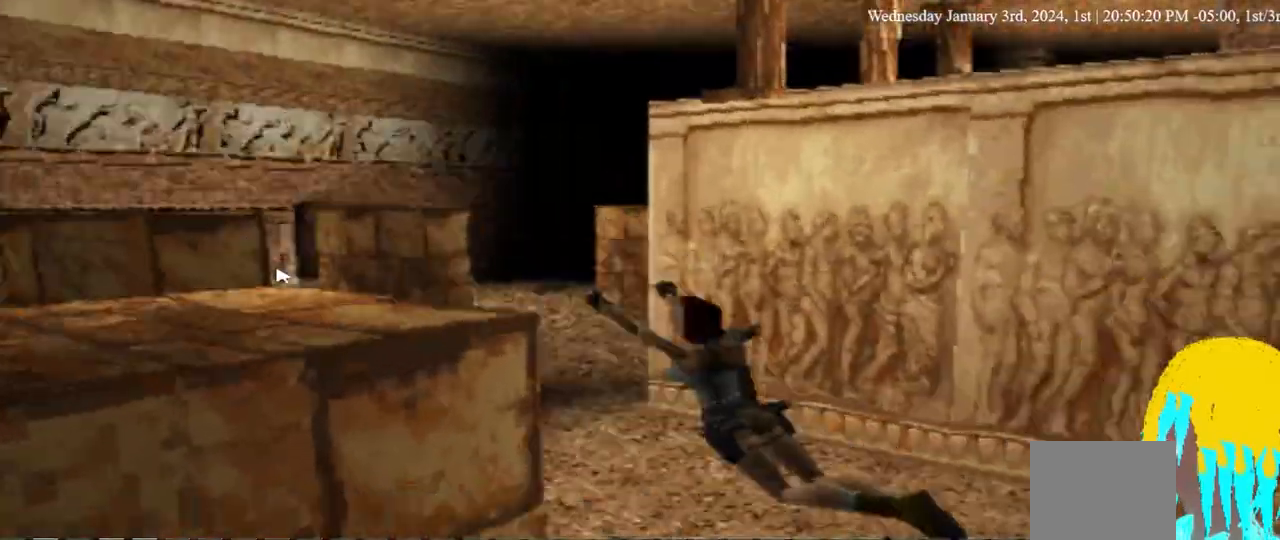
{"buttons": ["DPAD_UP"], "left_stick": "center", "right_stick": "center", "events": [[333, "CROSS", "up"]]}
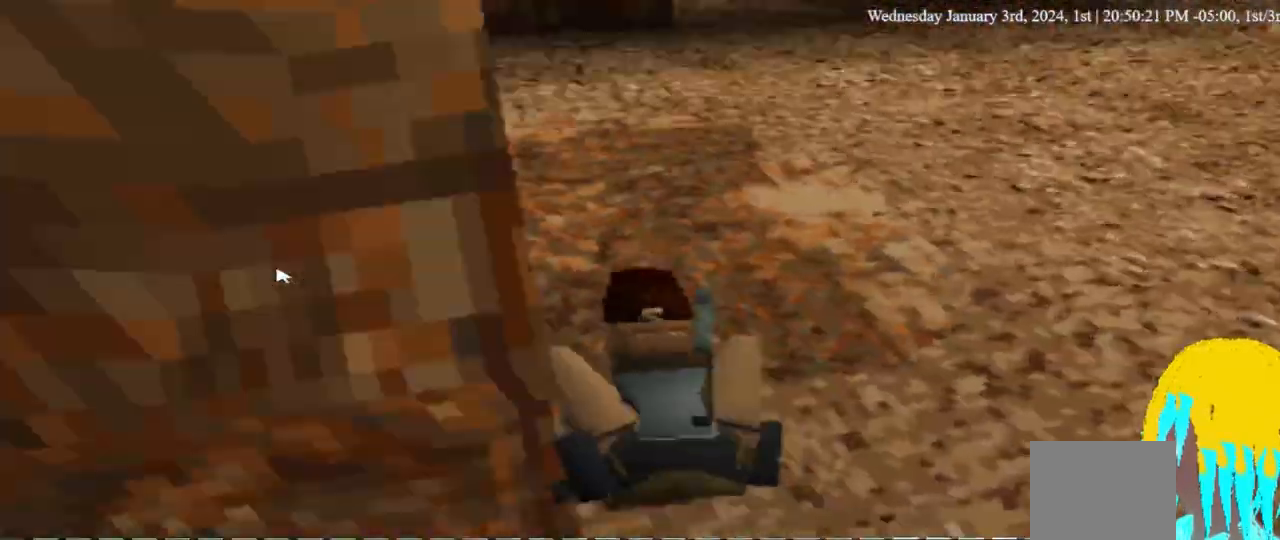
{"buttons": ["DPAD_UP"], "left_stick": "center", "right_stick": "center", "events": []}
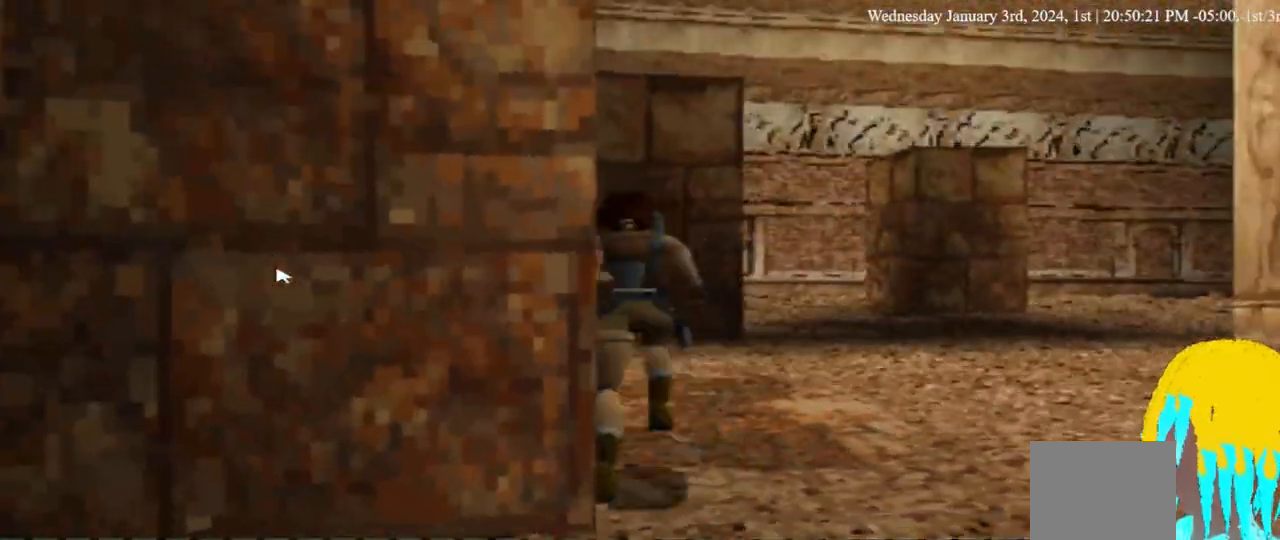
{"buttons": ["DPAD_UP", "DPAD_LEFT"], "left_stick": "center", "right_stick": "center", "events": [[467, "DPAD_LEFT", "down"]]}
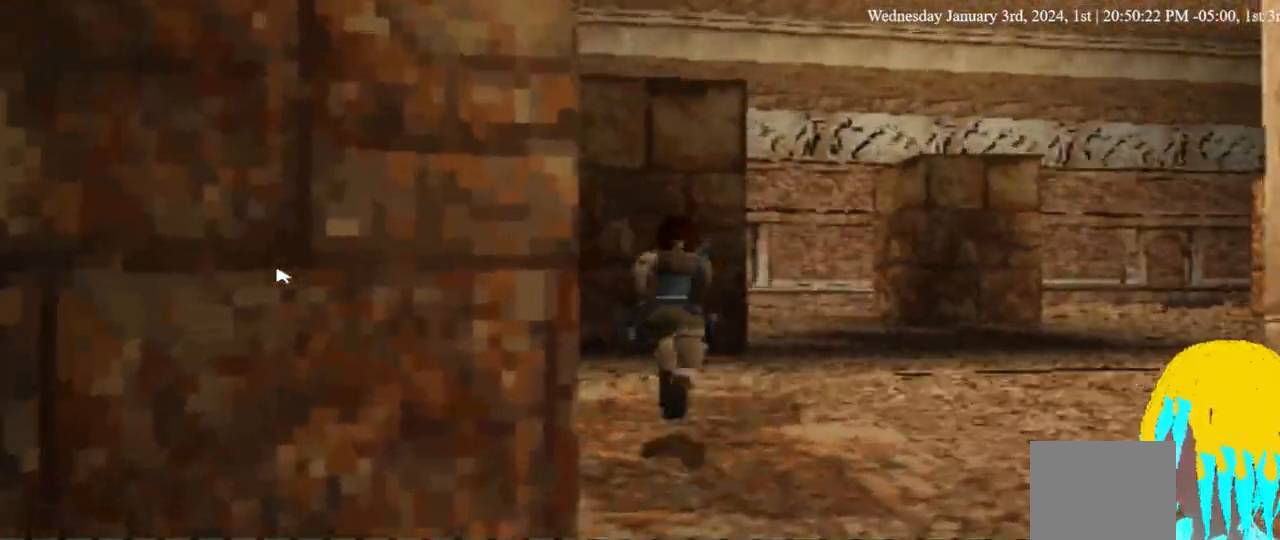
{"buttons": ["DPAD_UP", "DPAD_LEFT"], "left_stick": "center", "right_stick": "center", "events": []}
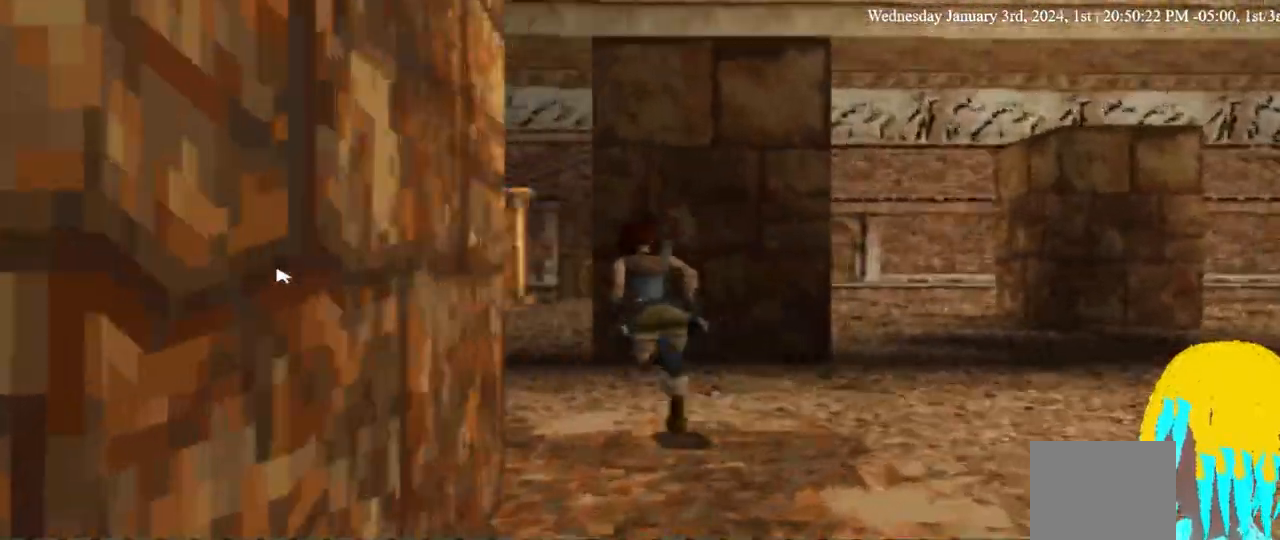
{"buttons": ["DPAD_UP", "DPAD_LEFT"], "left_stick": "center", "right_stick": "center", "events": []}
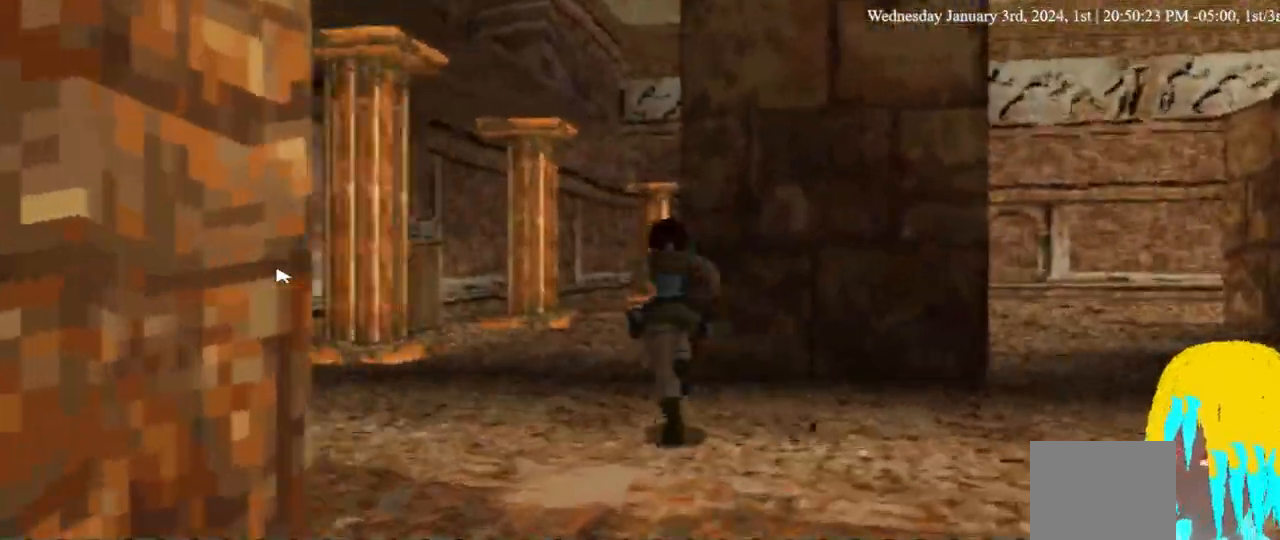
{"buttons": ["DPAD_UP", "DPAD_LEFT"], "left_stick": "center", "right_stick": "center", "events": []}
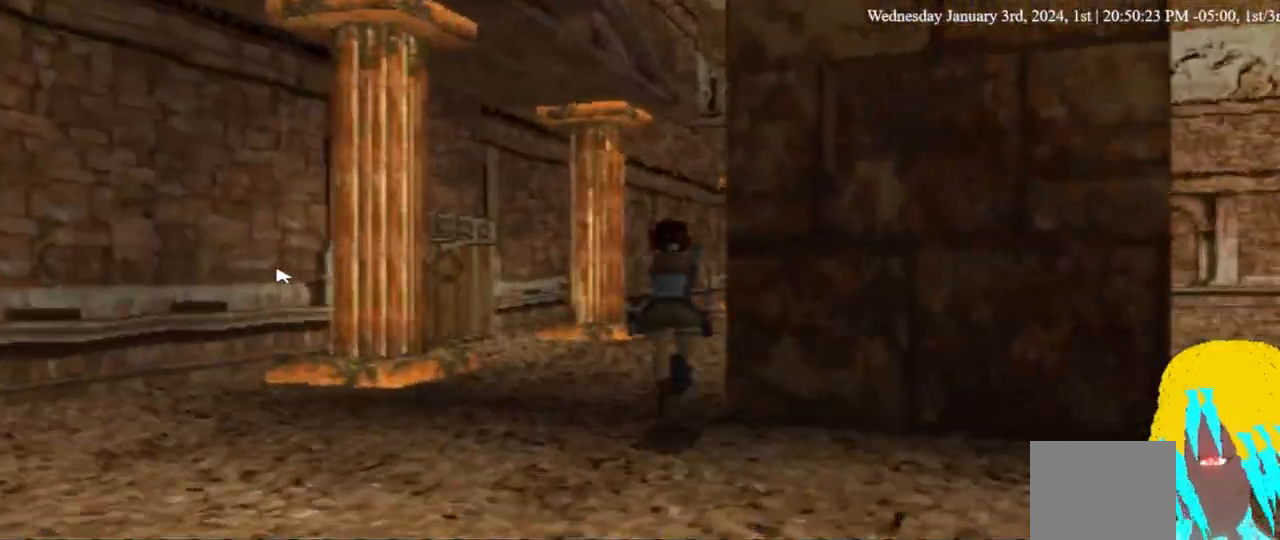
{"buttons": ["DPAD_UP", "DPAD_RIGHT"], "left_stick": "center", "right_stick": "center"}
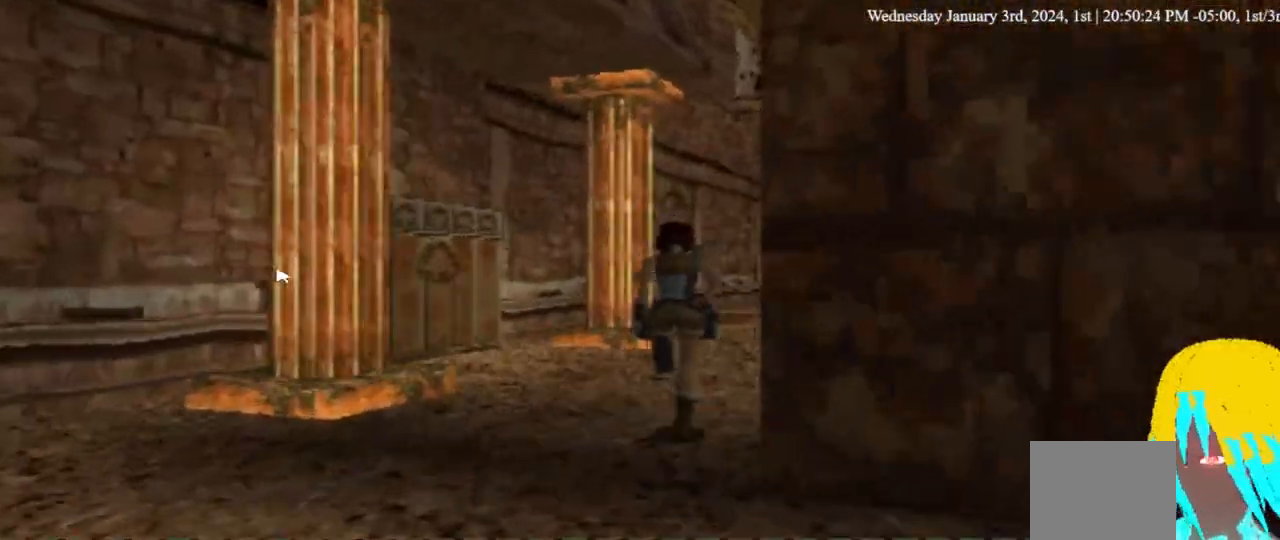
{"buttons": ["DPAD_UP", "DPAD_RIGHT"], "left_stick": "center", "right_stick": "center", "events": []}
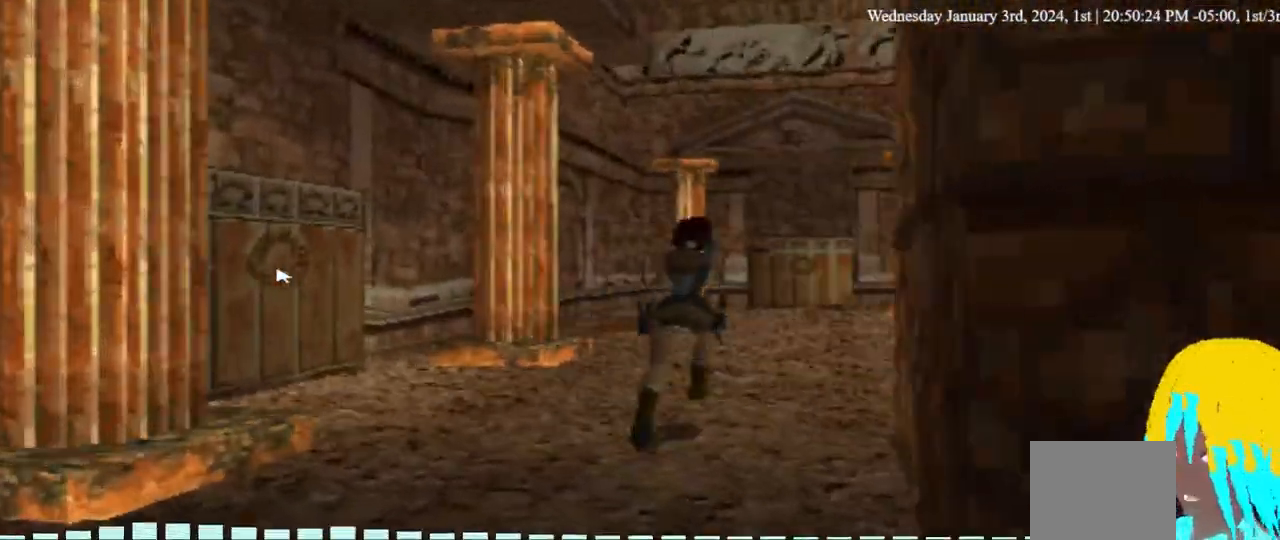
{"buttons": ["DPAD_UP", "DPAD_RIGHT"], "left_stick": "center", "right_stick": "center", "events": []}